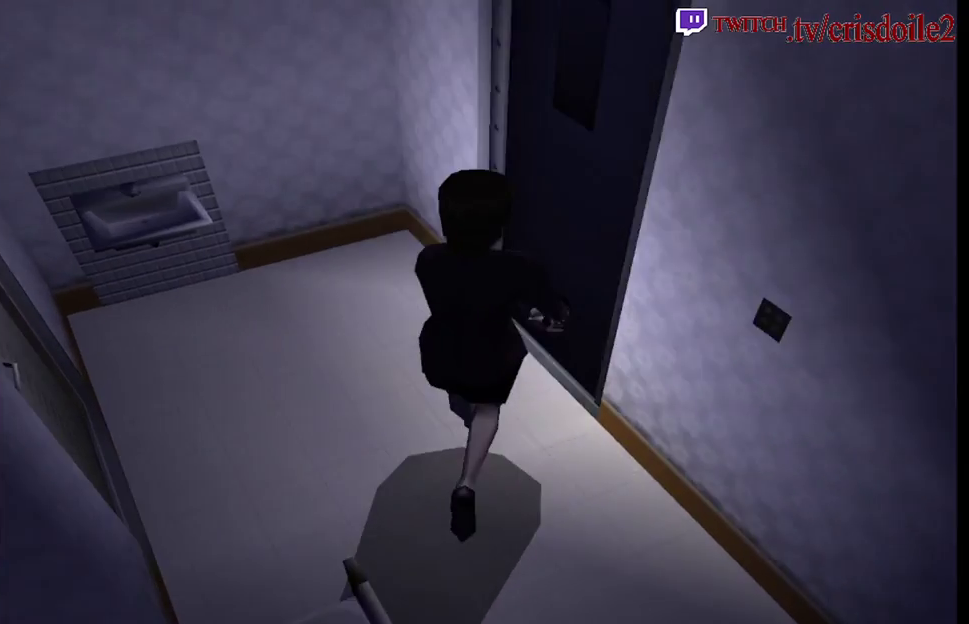
Gameplay with a controller (arcade stick); each line is a JSON object with the inputs held at the frame after it. "events" lists button and stick changes between this image and that frame as [ms after this image, input, new state], when the widget could be followed in between. Not read: DPAD_UP L3 R3.
{"buttons": ["SQUARE"], "left_stick": "up-right", "events": [[17, "CROSS", "up"], [100, "CROSS", "down"], [200, "CROSS", "up"]]}
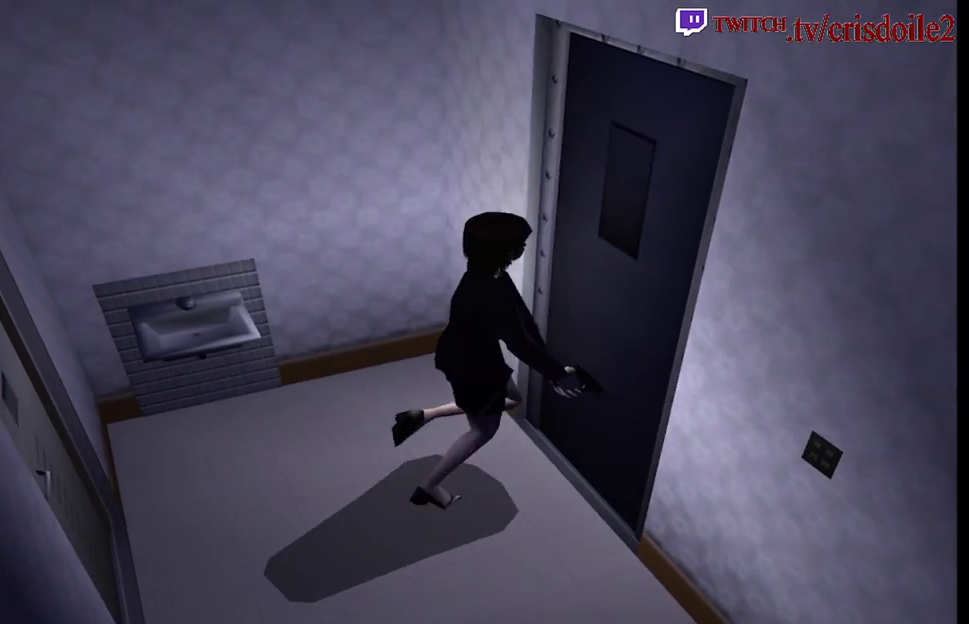
{"buttons": ["CROSS", "SQUARE"], "left_stick": "up-left", "events": [[117, "CROSS", "down"], [233, "CROSS", "up"], [283, "left_stick", "up"], [417, "CROSS", "down"], [417, "left_stick", "up-left"]]}
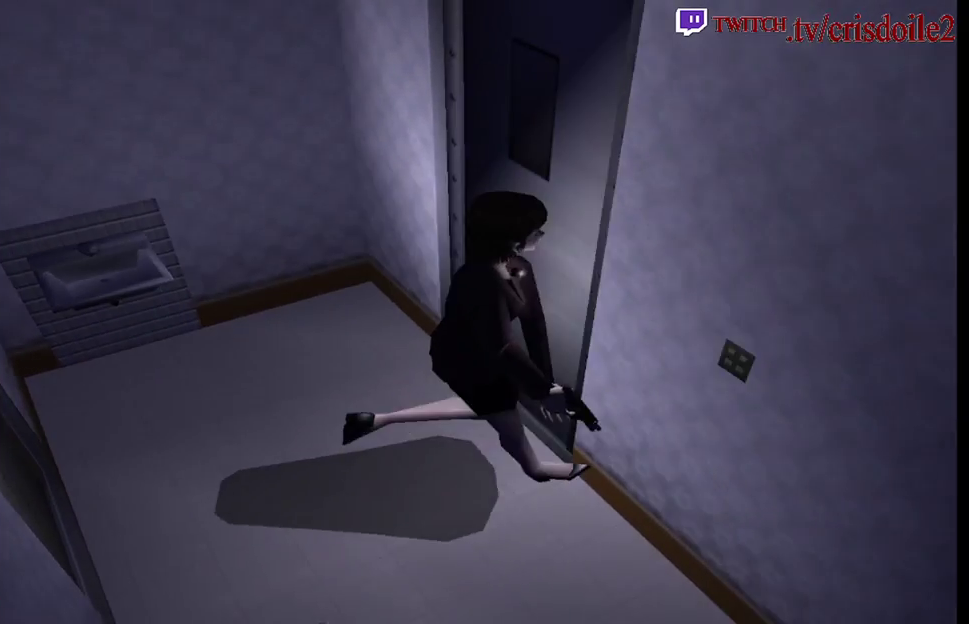
{"buttons": ["SQUARE"], "left_stick": "up", "events": [[50, "CROSS", "up"], [100, "CROSS", "down"], [217, "CROSS", "up"], [333, "left_stick", "up"], [350, "CROSS", "down"], [450, "CROSS", "up"]]}
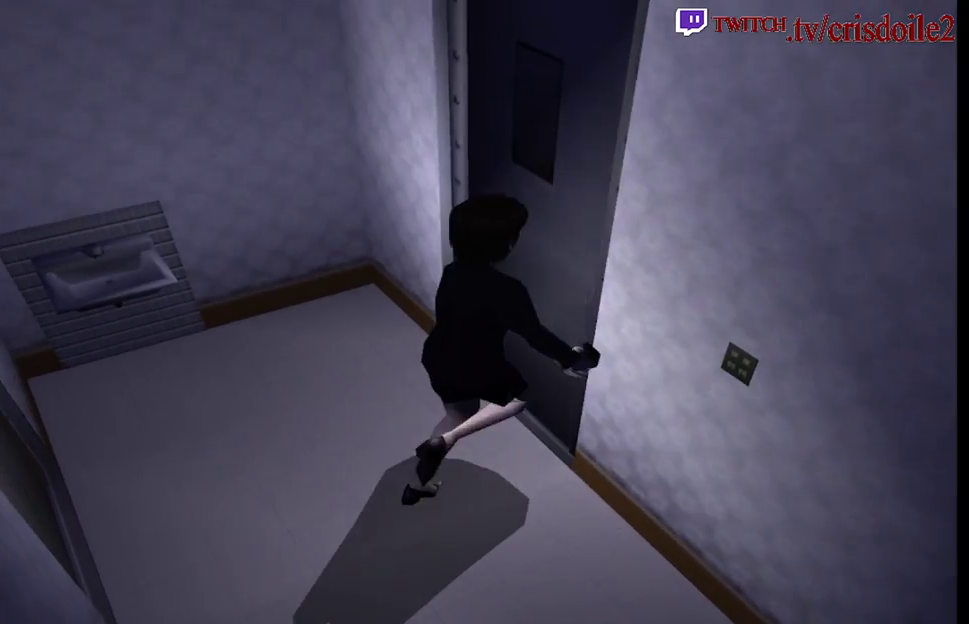
{"buttons": ["CROSS"], "left_stick": "center", "events": [[50, "CROSS", "down"], [117, "SQUARE", "up"], [167, "CROSS", "up"], [217, "left_stick", "center"], [233, "CROSS", "down"], [333, "CROSS", "up"], [417, "CROSS", "down"]]}
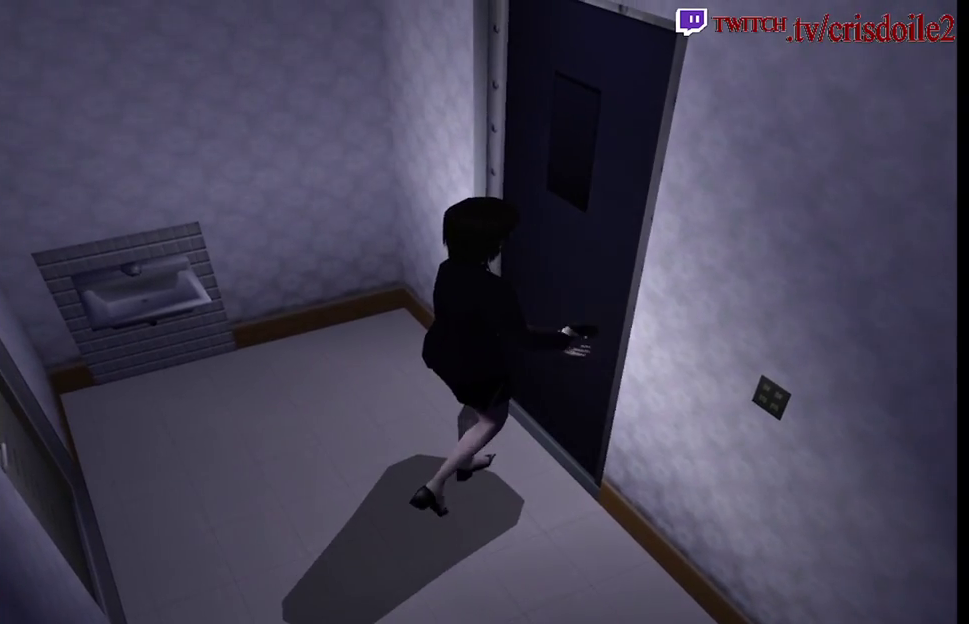
{"buttons": [], "left_stick": "up", "events": [[33, "CROSS", "up"], [67, "left_stick", "left"], [150, "CROSS", "down"], [167, "left_stick", "center"], [233, "left_stick", "up"], [267, "CROSS", "up"], [333, "CROSS", "down"], [467, "CROSS", "up"]]}
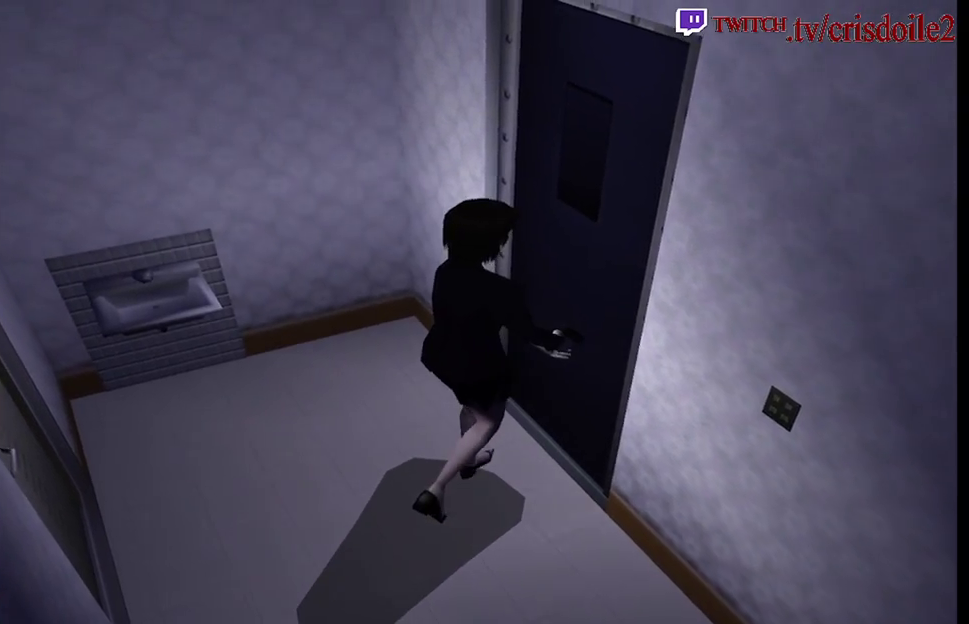
{"buttons": [], "left_stick": "left", "events": [[67, "CROSS", "down"], [150, "left_stick", "up-left"], [183, "CROSS", "up"], [200, "left_stick", "left"], [317, "CROSS", "down"], [450, "CROSS", "up"]]}
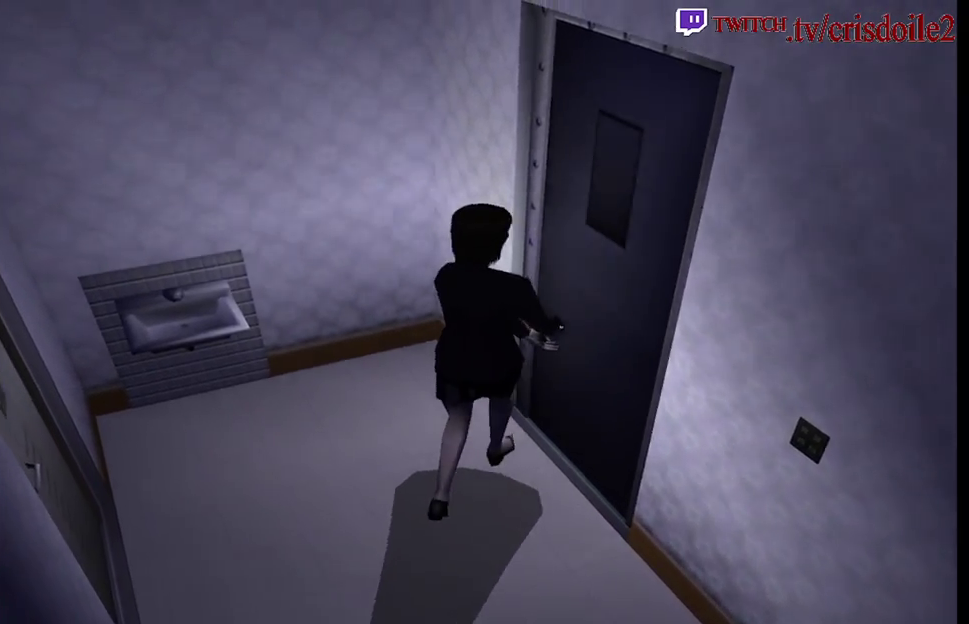
{"buttons": [], "left_stick": "left", "events": []}
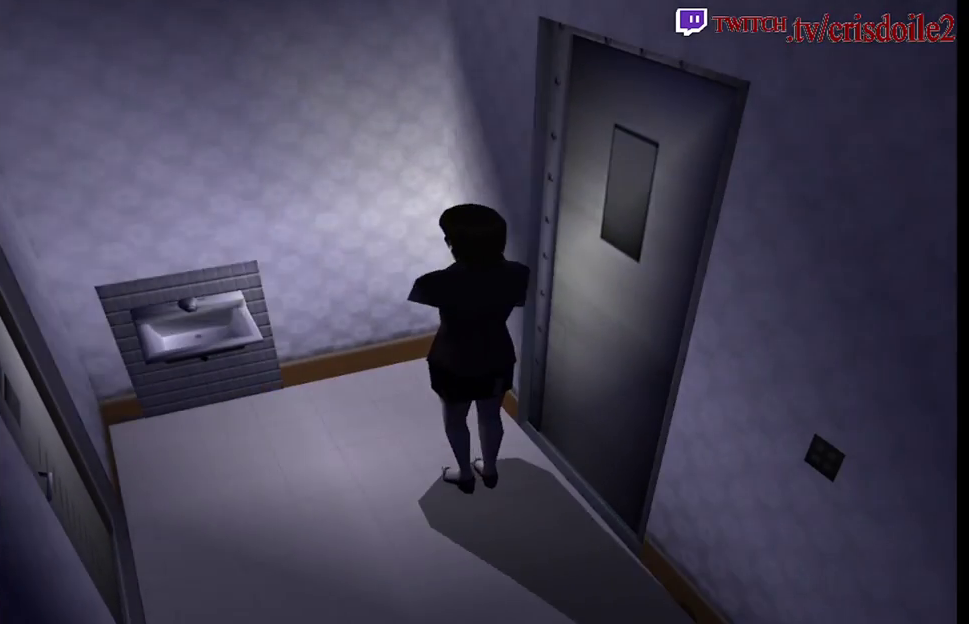
{"buttons": ["SQUARE"], "left_stick": "up-left", "events": [[433, "left_stick", "up-left"], [467, "SQUARE", "down"]]}
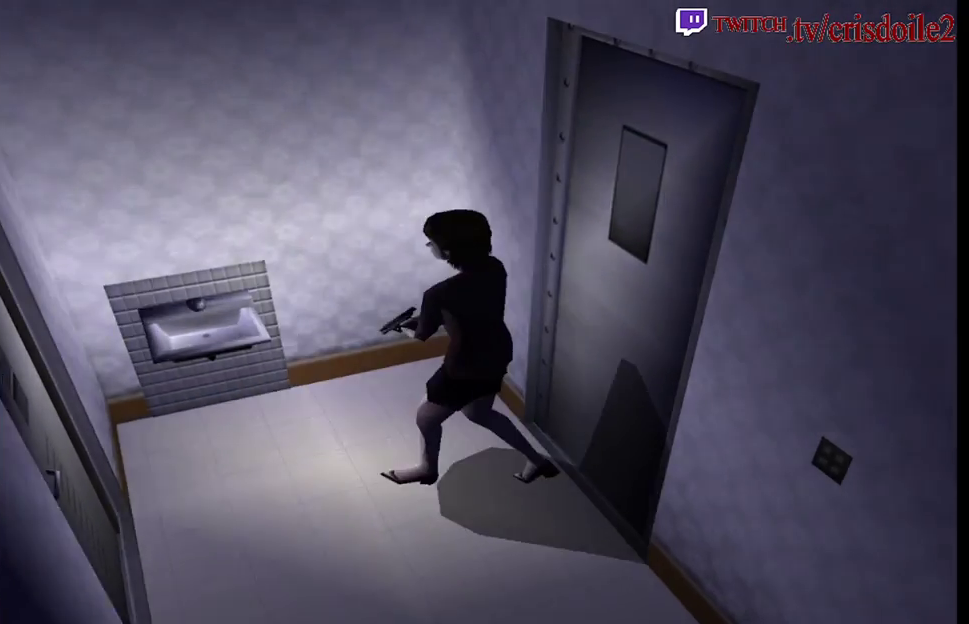
{"buttons": ["CROSS", "SQUARE"], "left_stick": "up", "events": [[433, "left_stick", "up"], [450, "CROSS", "down"]]}
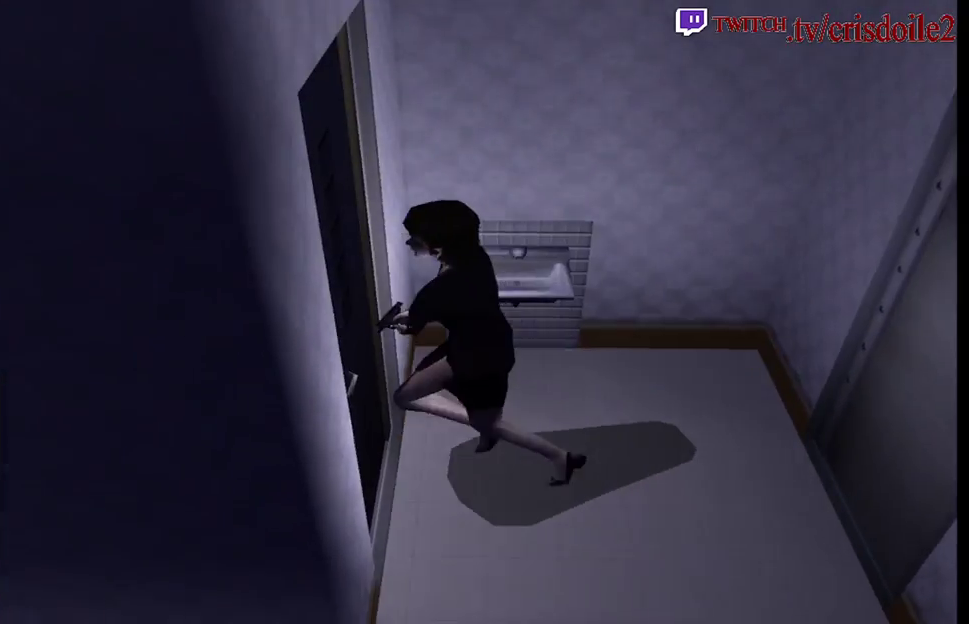
{"buttons": ["SQUARE"], "left_stick": "up", "events": [[133, "left_stick", "up-right"], [200, "left_stick", "up"], [233, "CROSS", "up"], [333, "CROSS", "down"], [450, "CROSS", "up"]]}
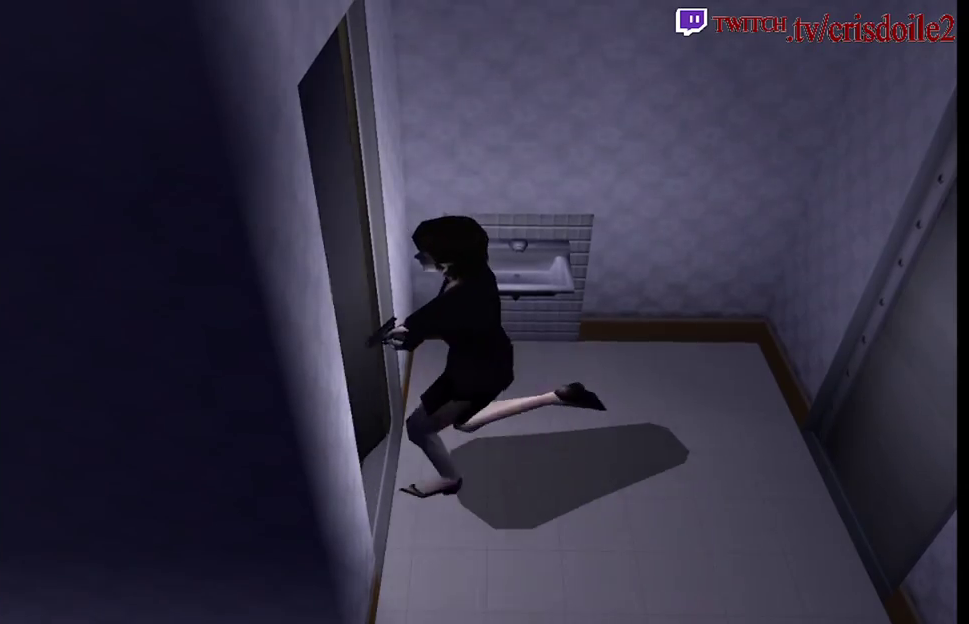
{"buttons": ["SQUARE"], "left_stick": "up-left", "events": [[233, "left_stick", "up-left"]]}
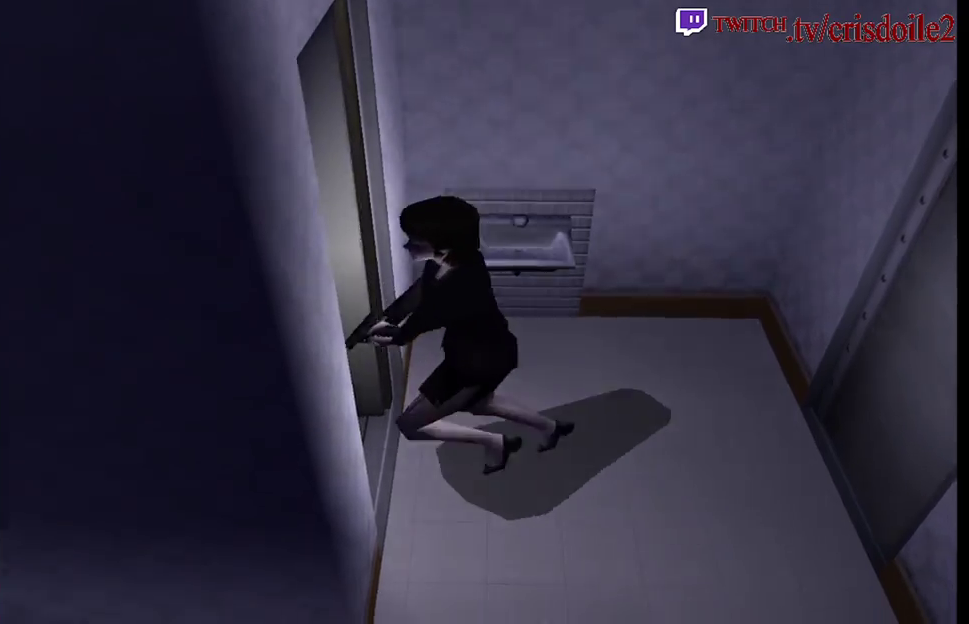
{"buttons": ["CROSS", "SQUARE"], "left_stick": "up-right", "events": [[117, "left_stick", "up"], [217, "left_stick", "up-right"], [417, "CROSS", "down"]]}